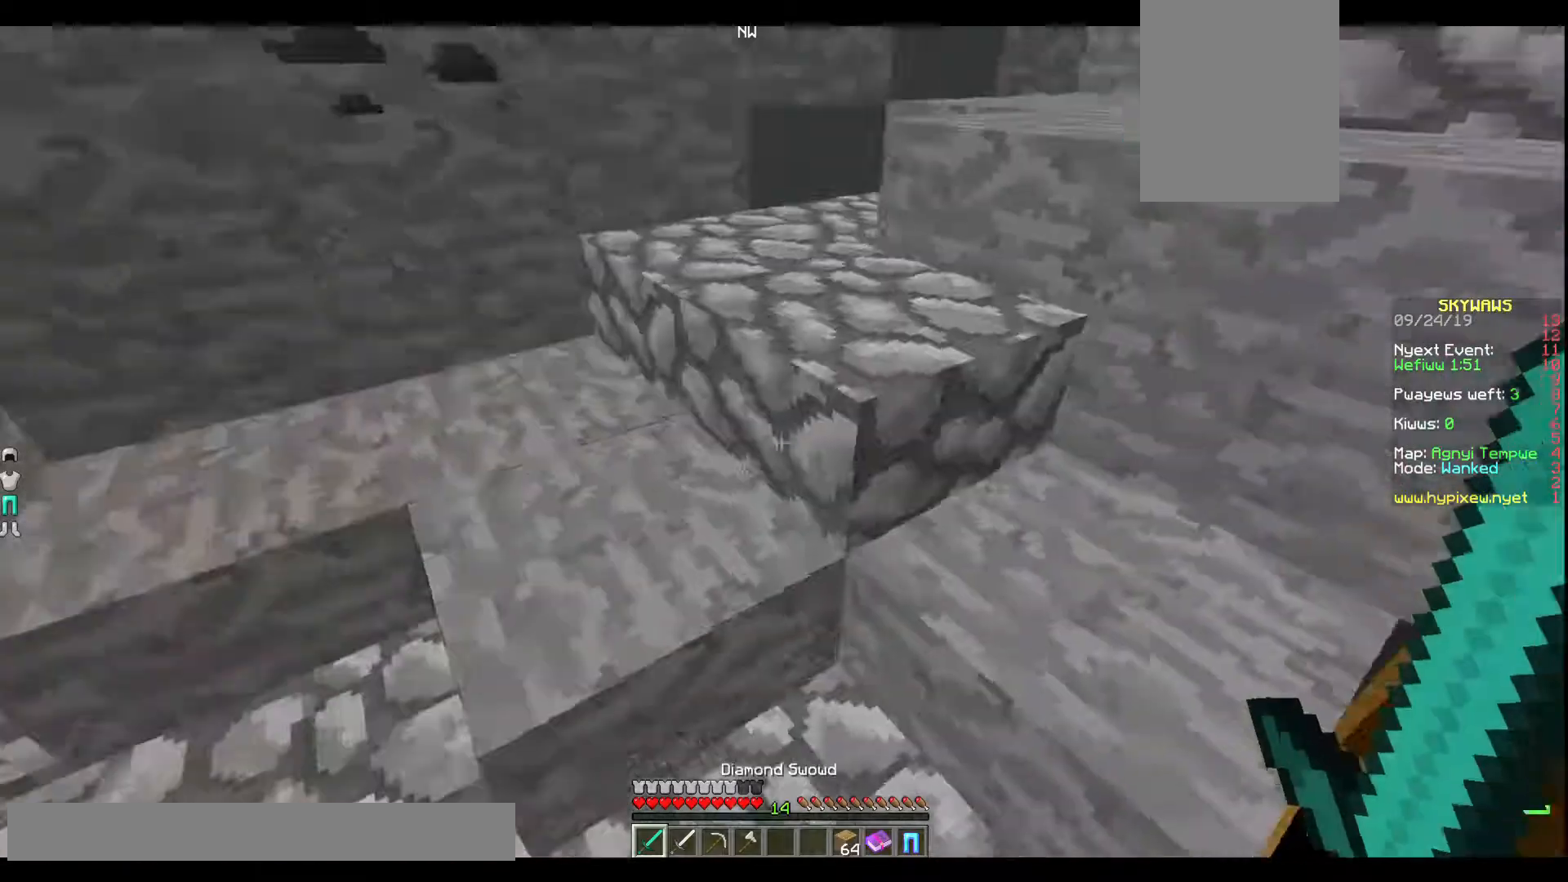
Gameplay with keyboard; each line is a JSON object with the keys held at the frame after it. "events" lists presses ("down") and releases ("up") of "a", "d", "s" and "w" between this image and that frame as [ms after this image, input, new state], when the widget could be followed in between. No other keys are recorded. Mouse input is not recorded.
{"keys": ["w"], "events": [[33, "w", "down"]]}
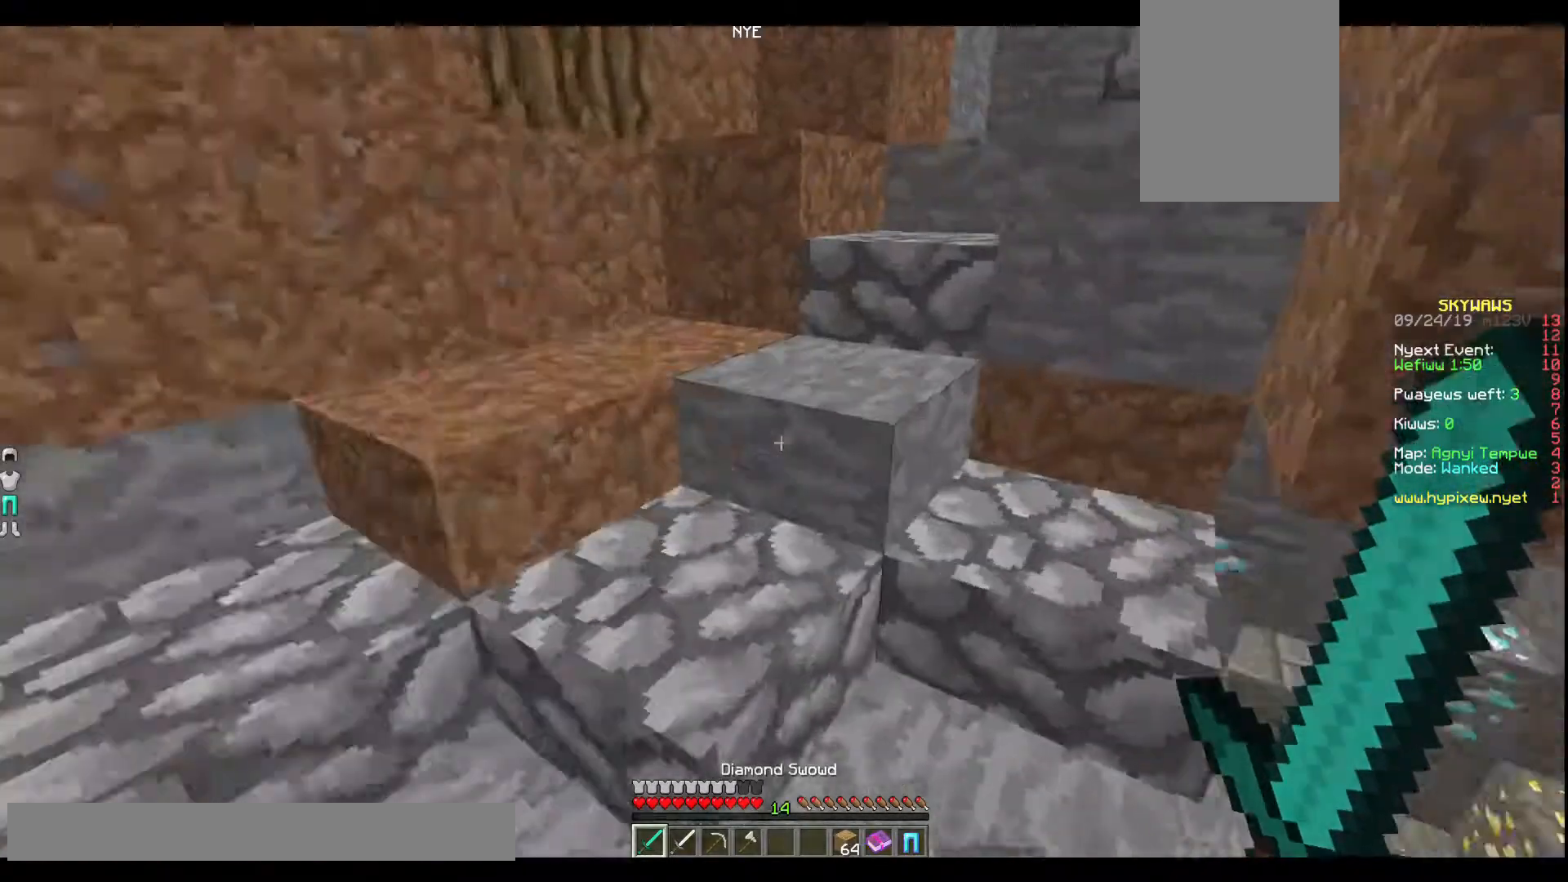
{"keys": ["w"], "events": []}
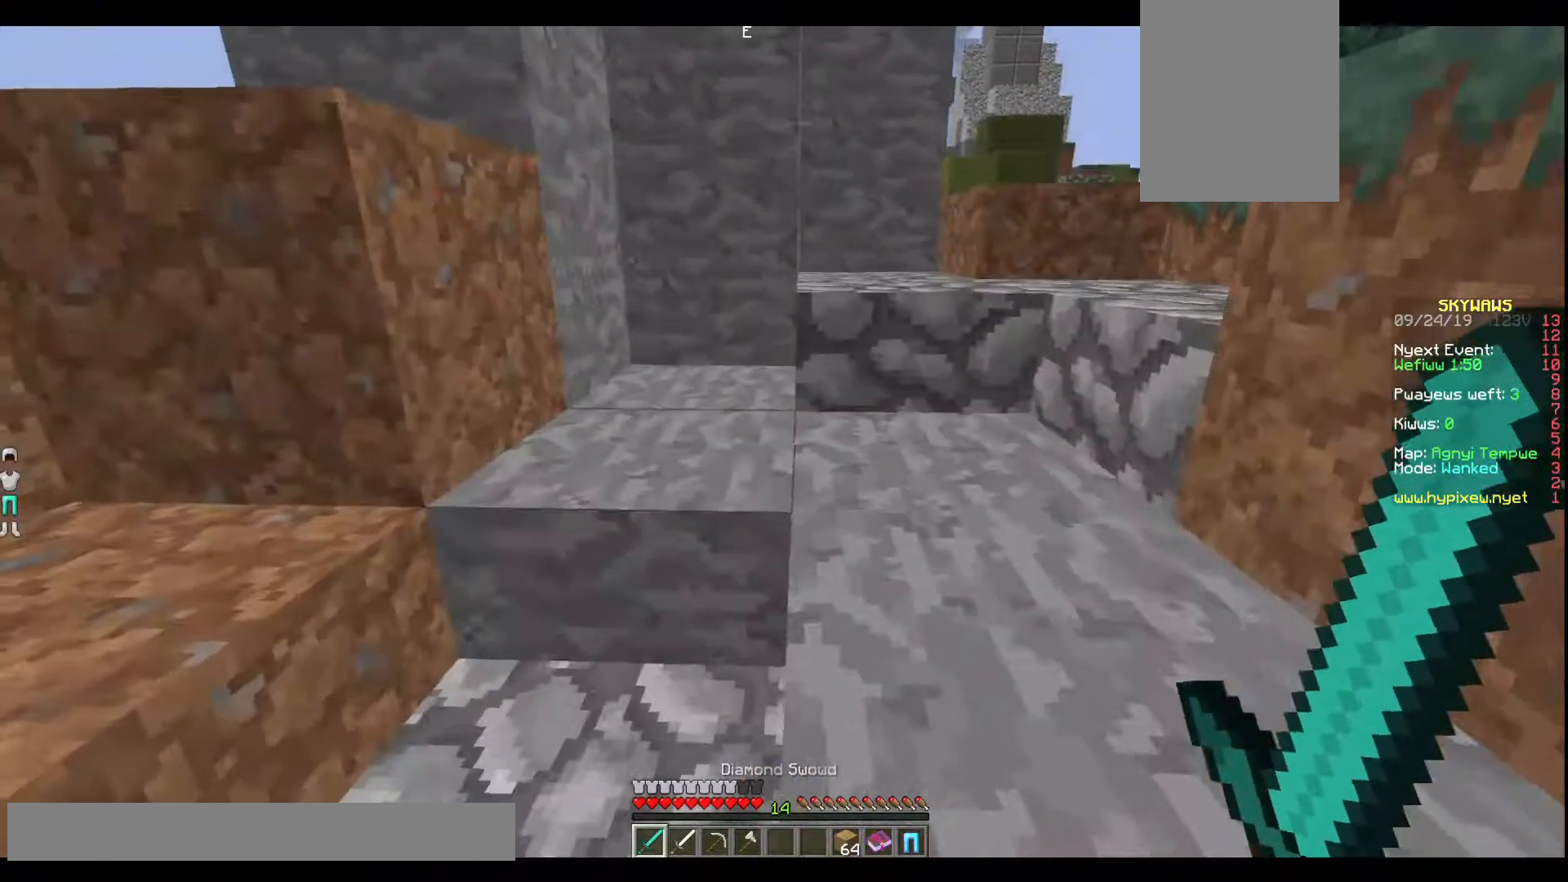
{"keys": ["w"], "events": []}
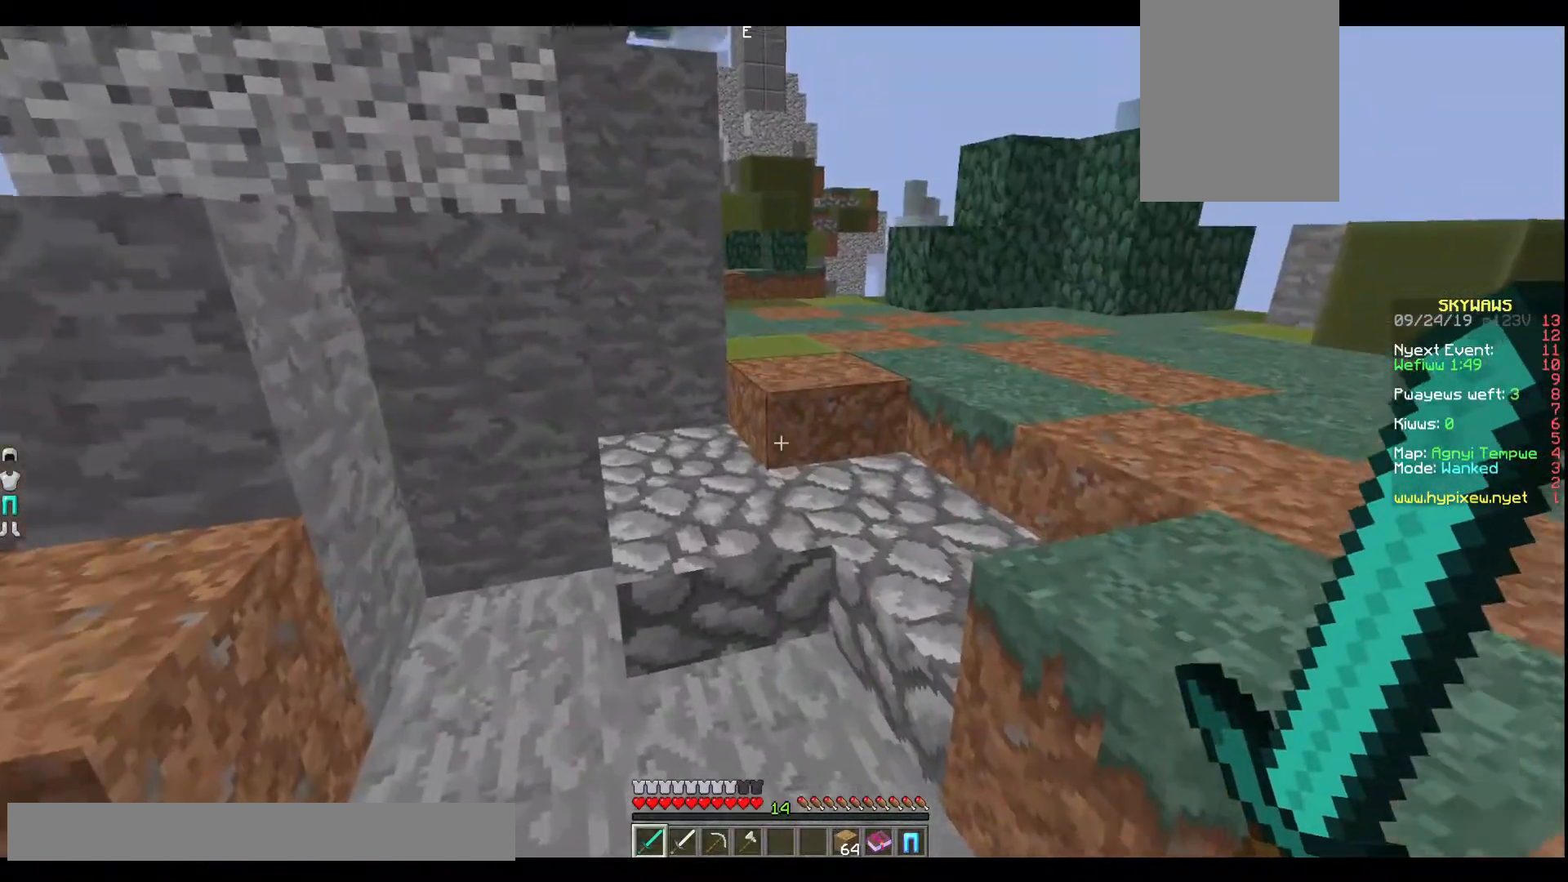
{"keys": ["w"], "events": []}
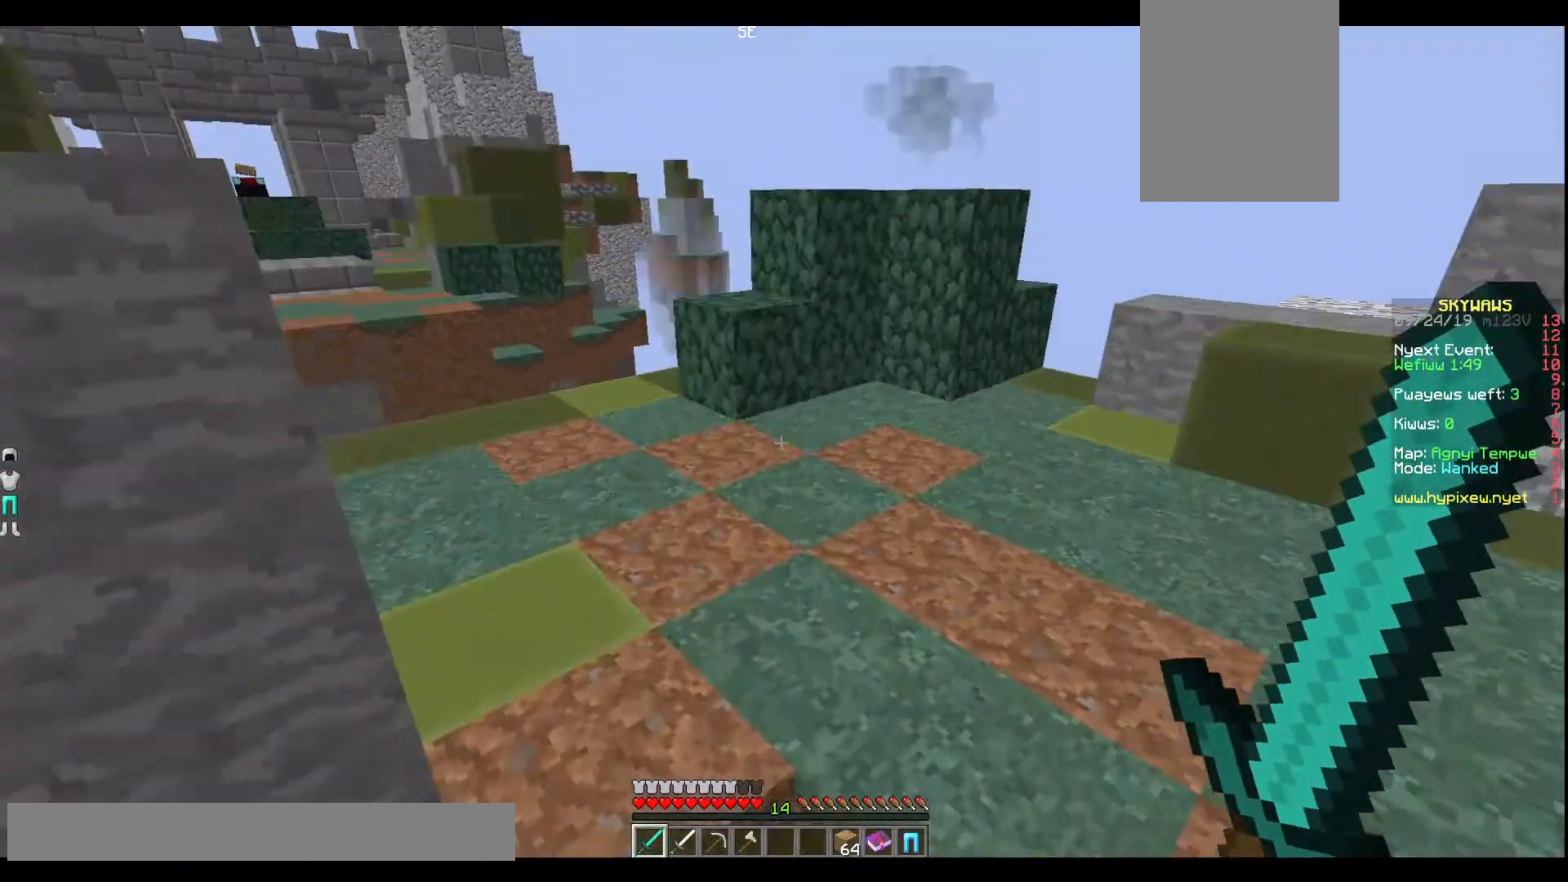
{"keys": [], "events": [[301, "d", "down"], [301, "w", "up"], [467, "d", "up"]]}
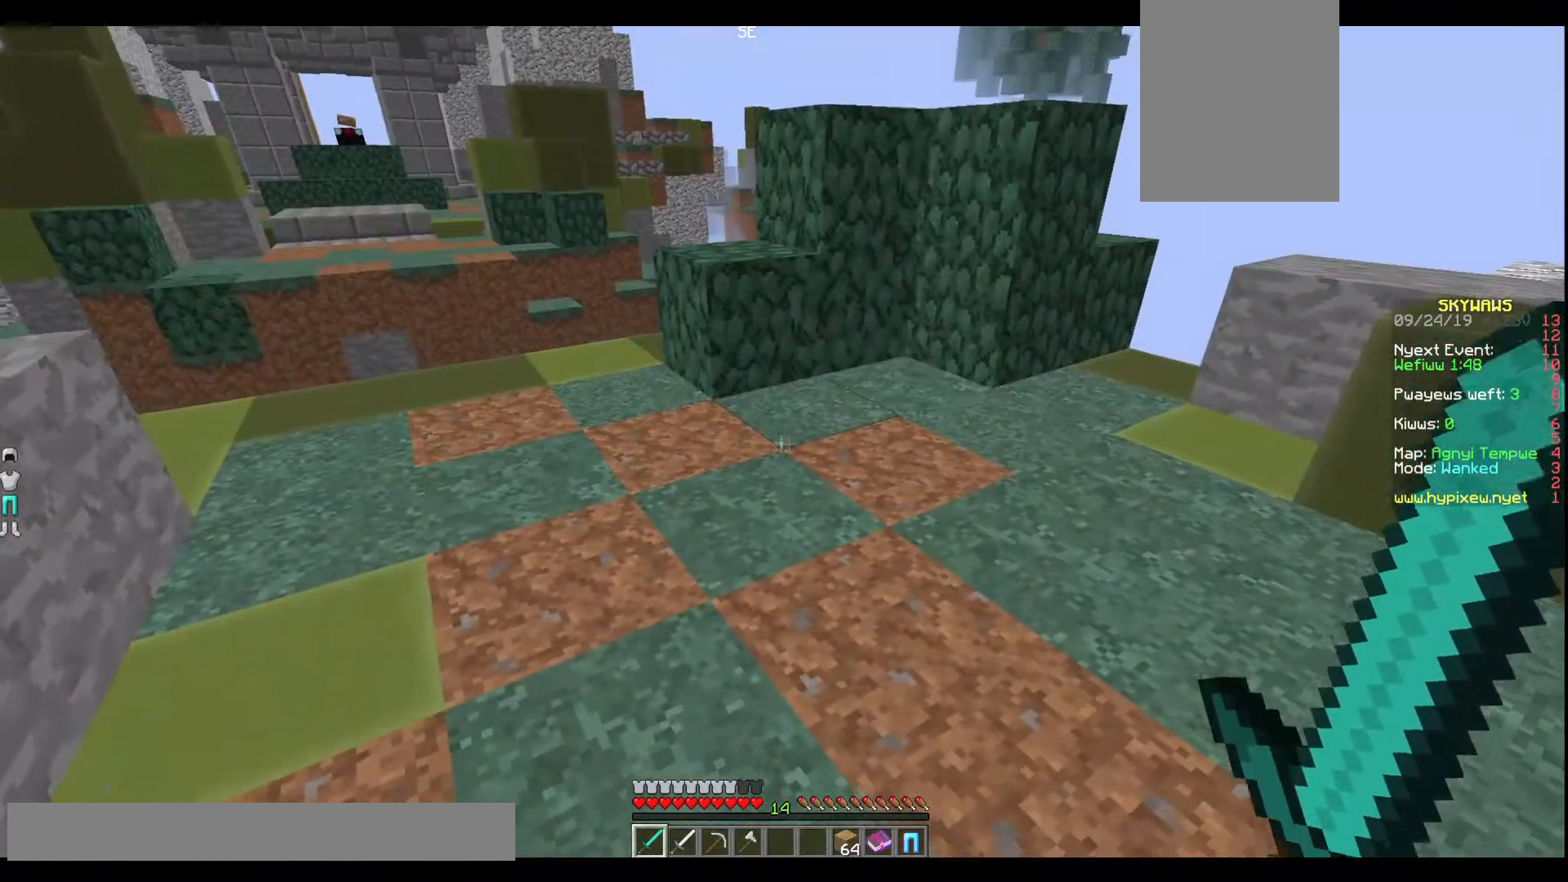
{"keys": [], "events": []}
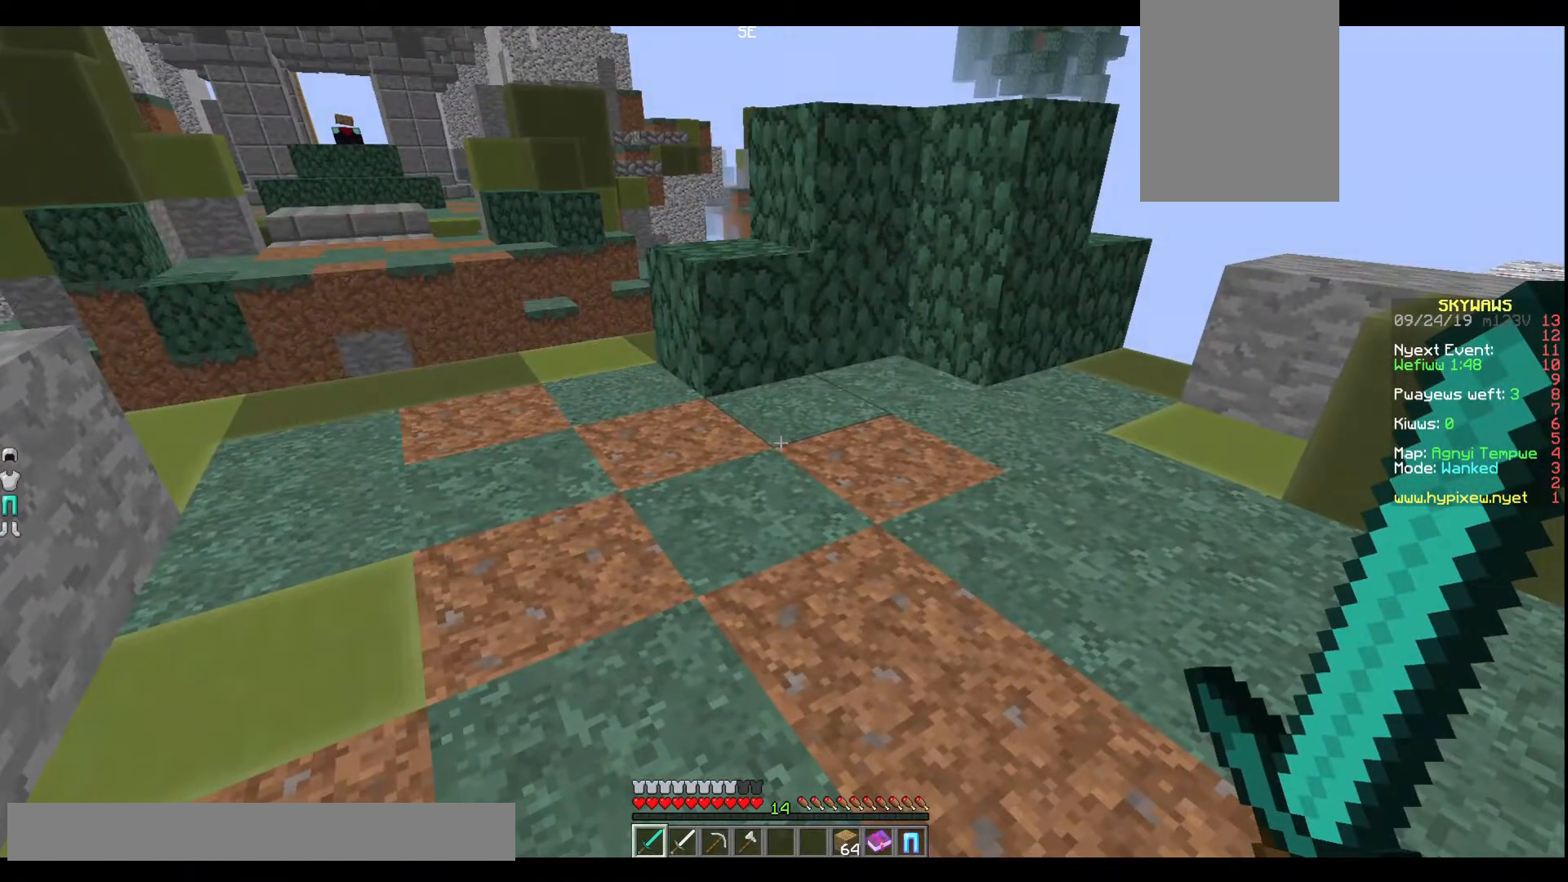
{"keys": [], "events": []}
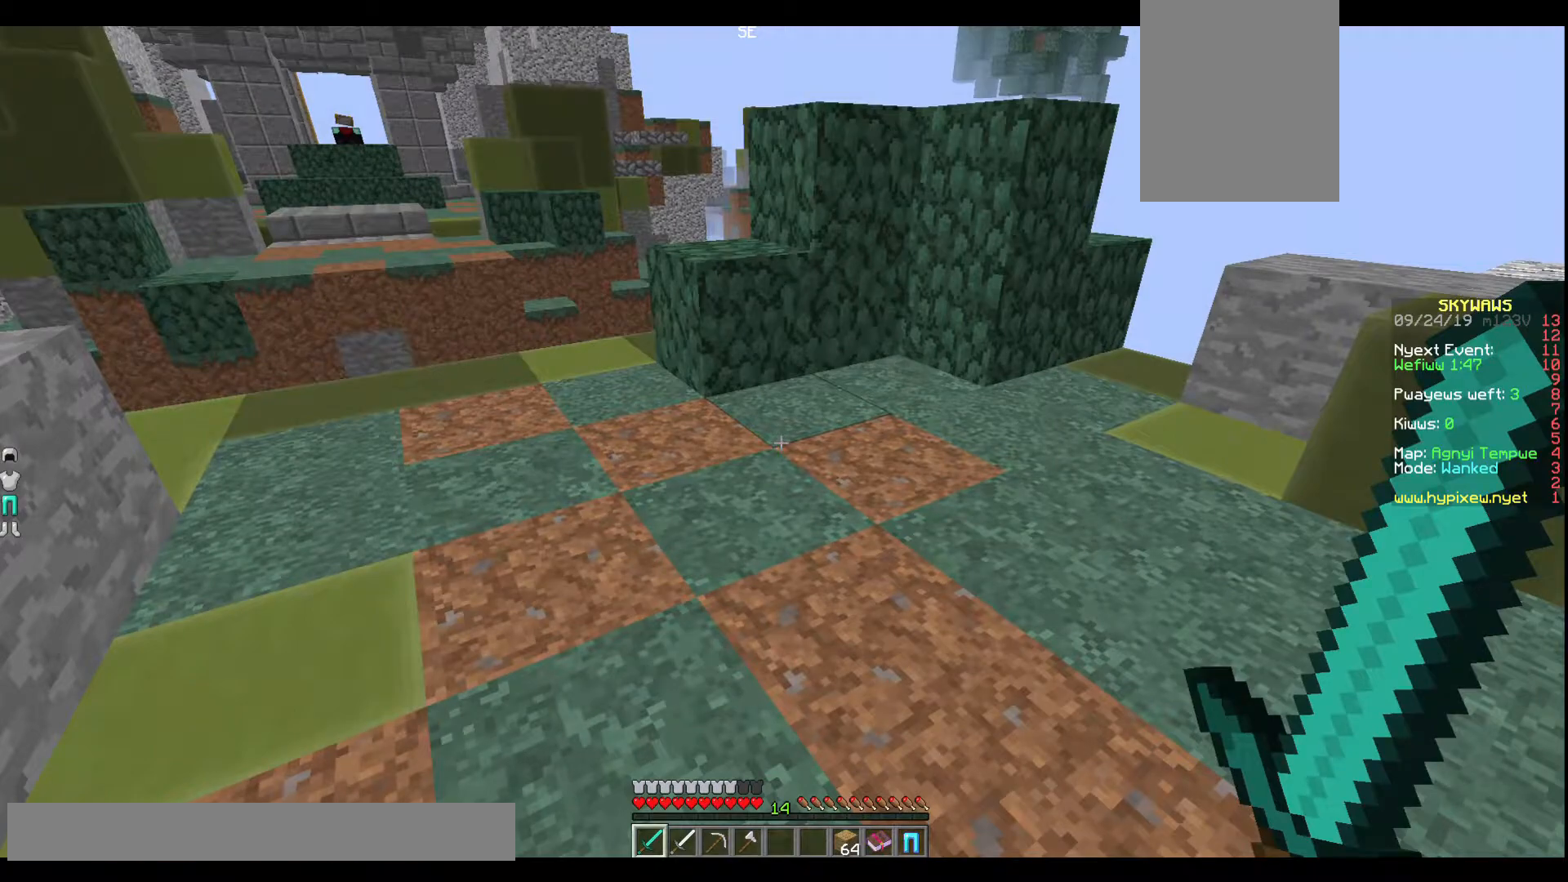
{"keys": [], "events": []}
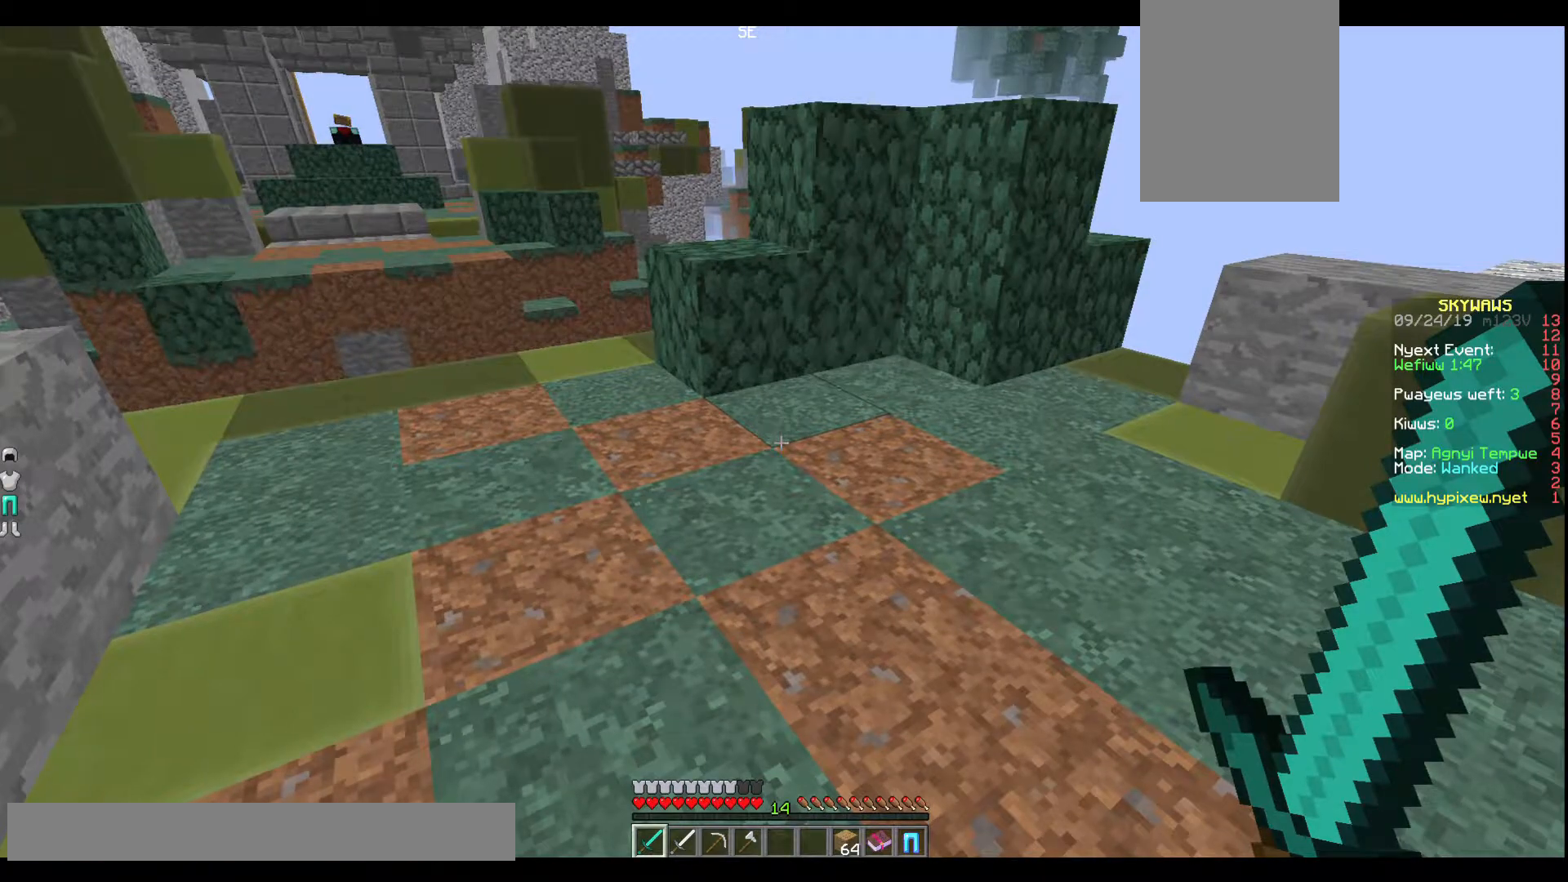
{"keys": [], "events": []}
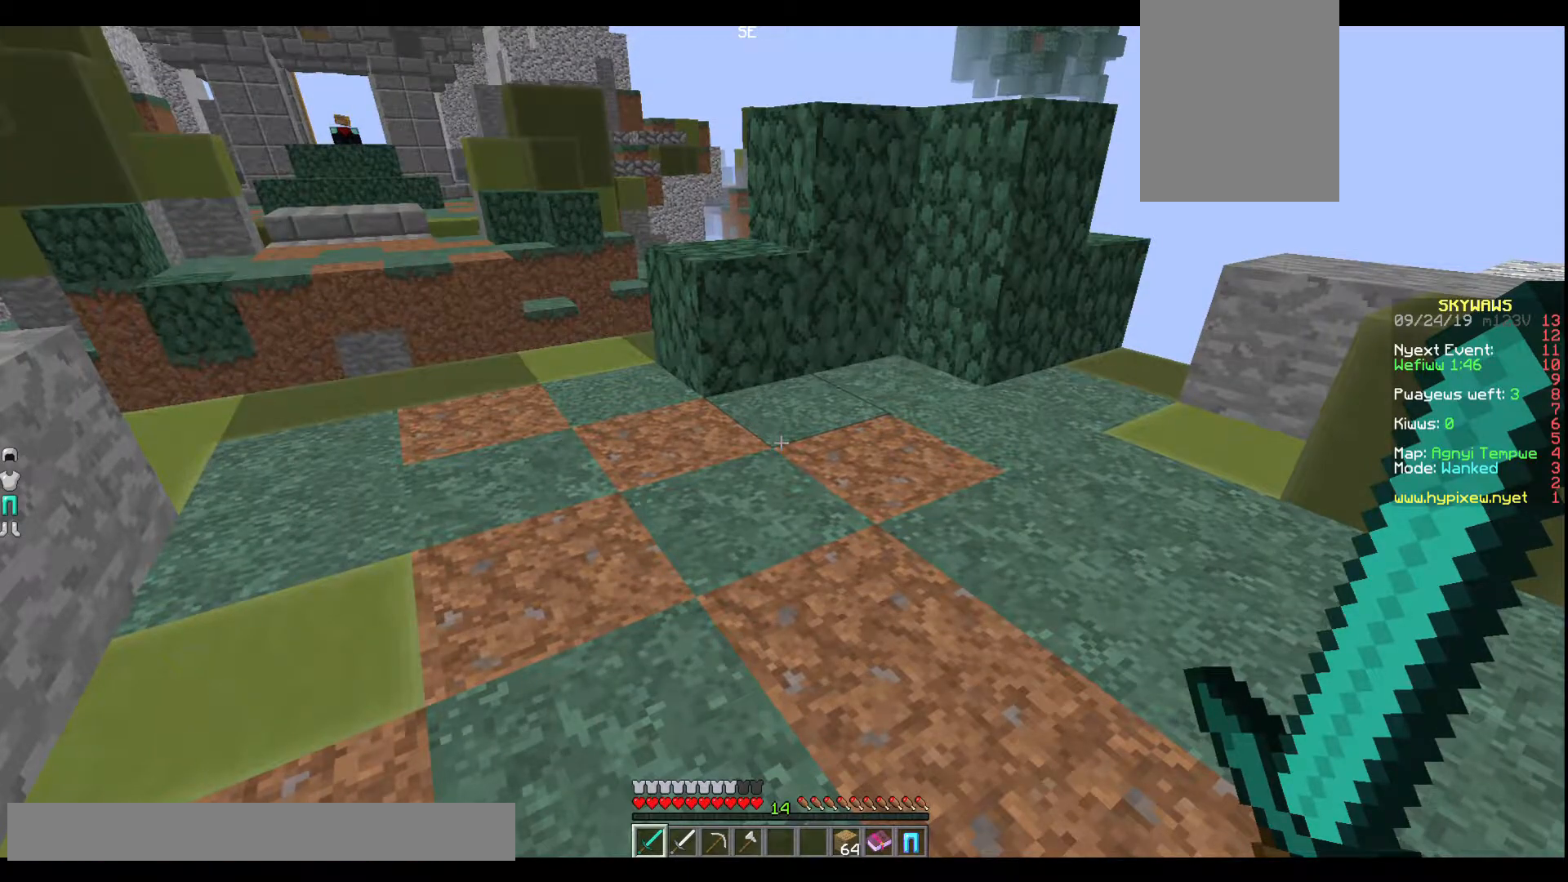
{"keys": [], "events": []}
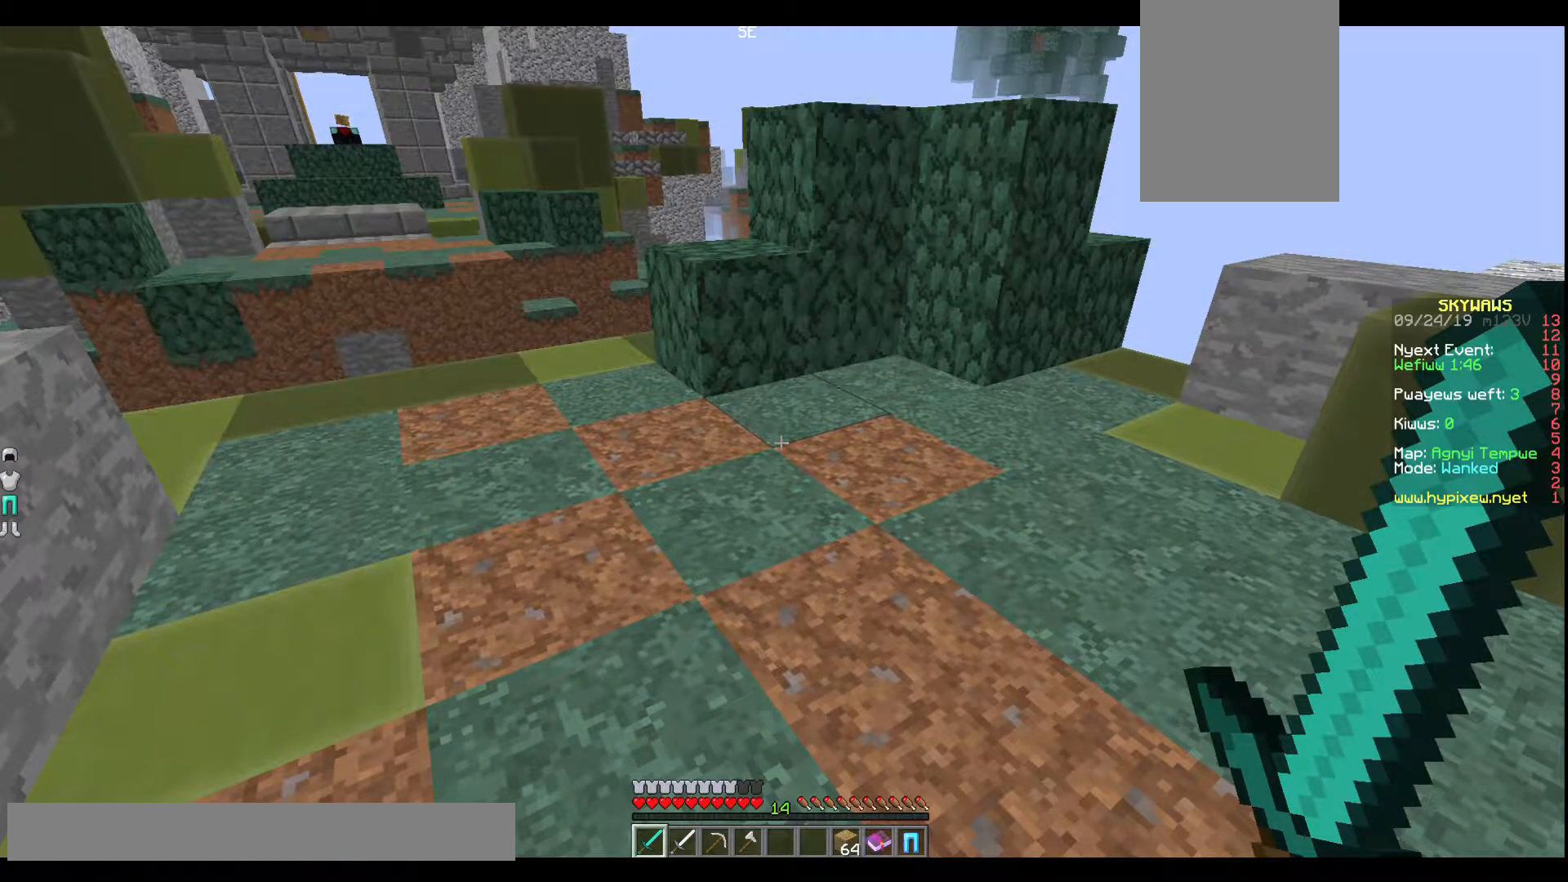
{"keys": [], "events": []}
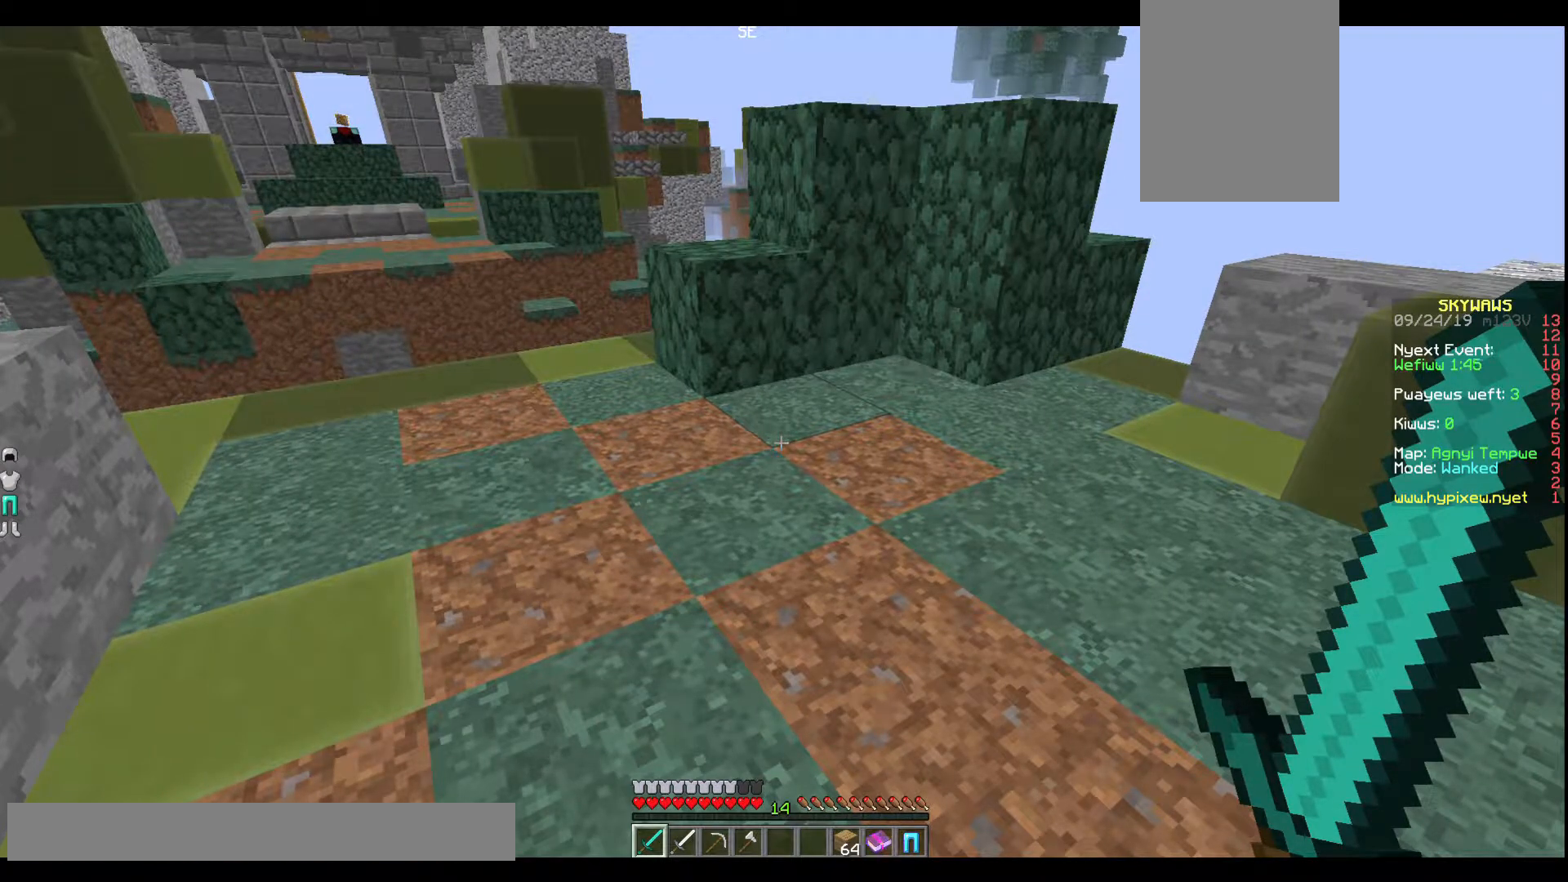
{"keys": [], "events": []}
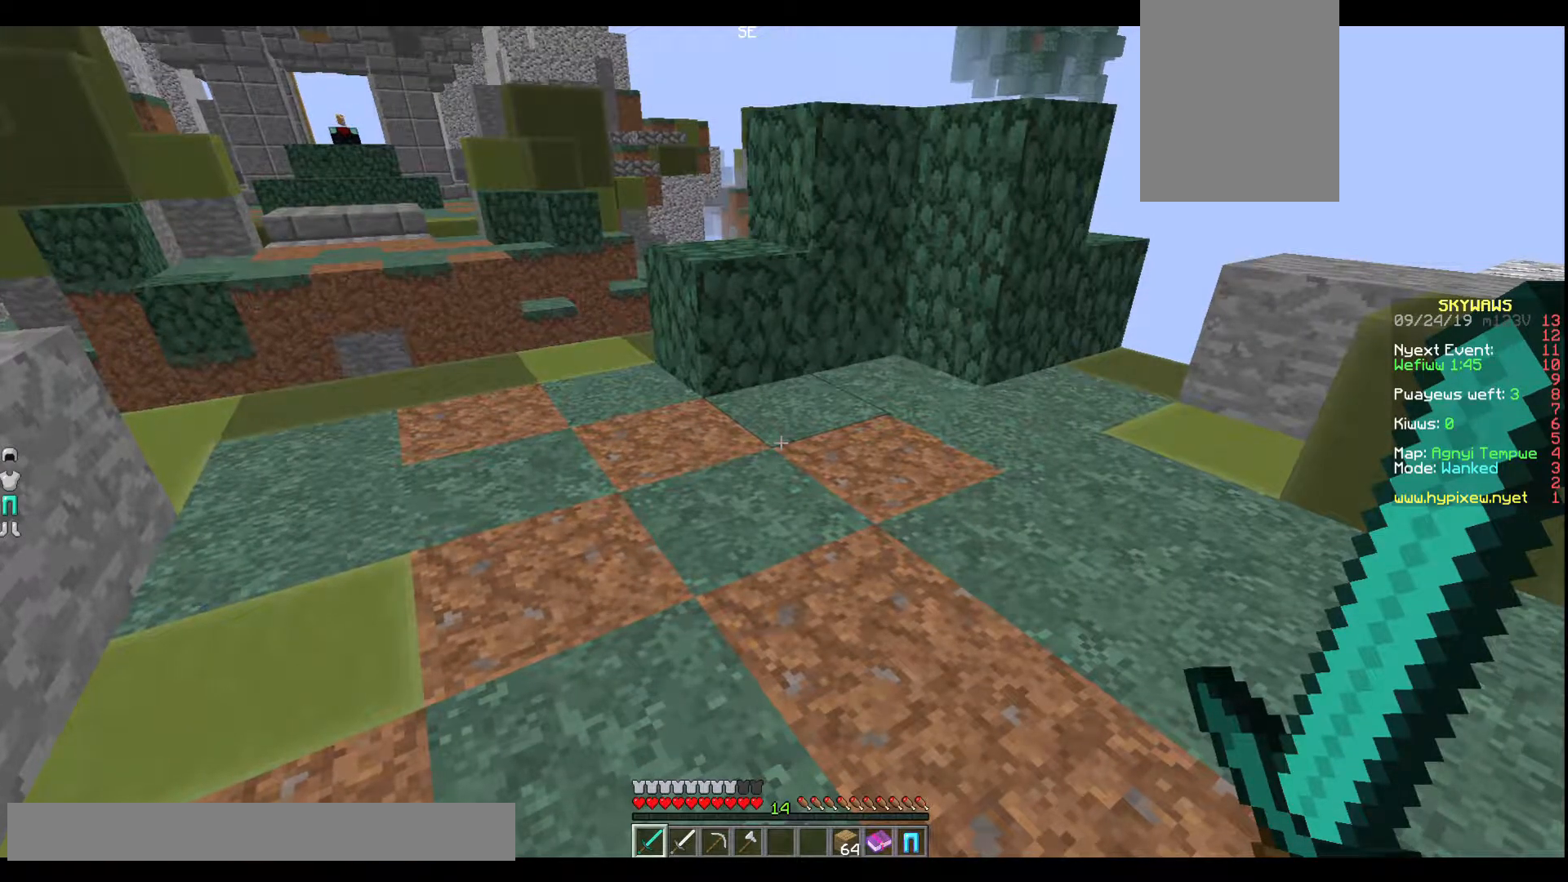
{"keys": [], "events": []}
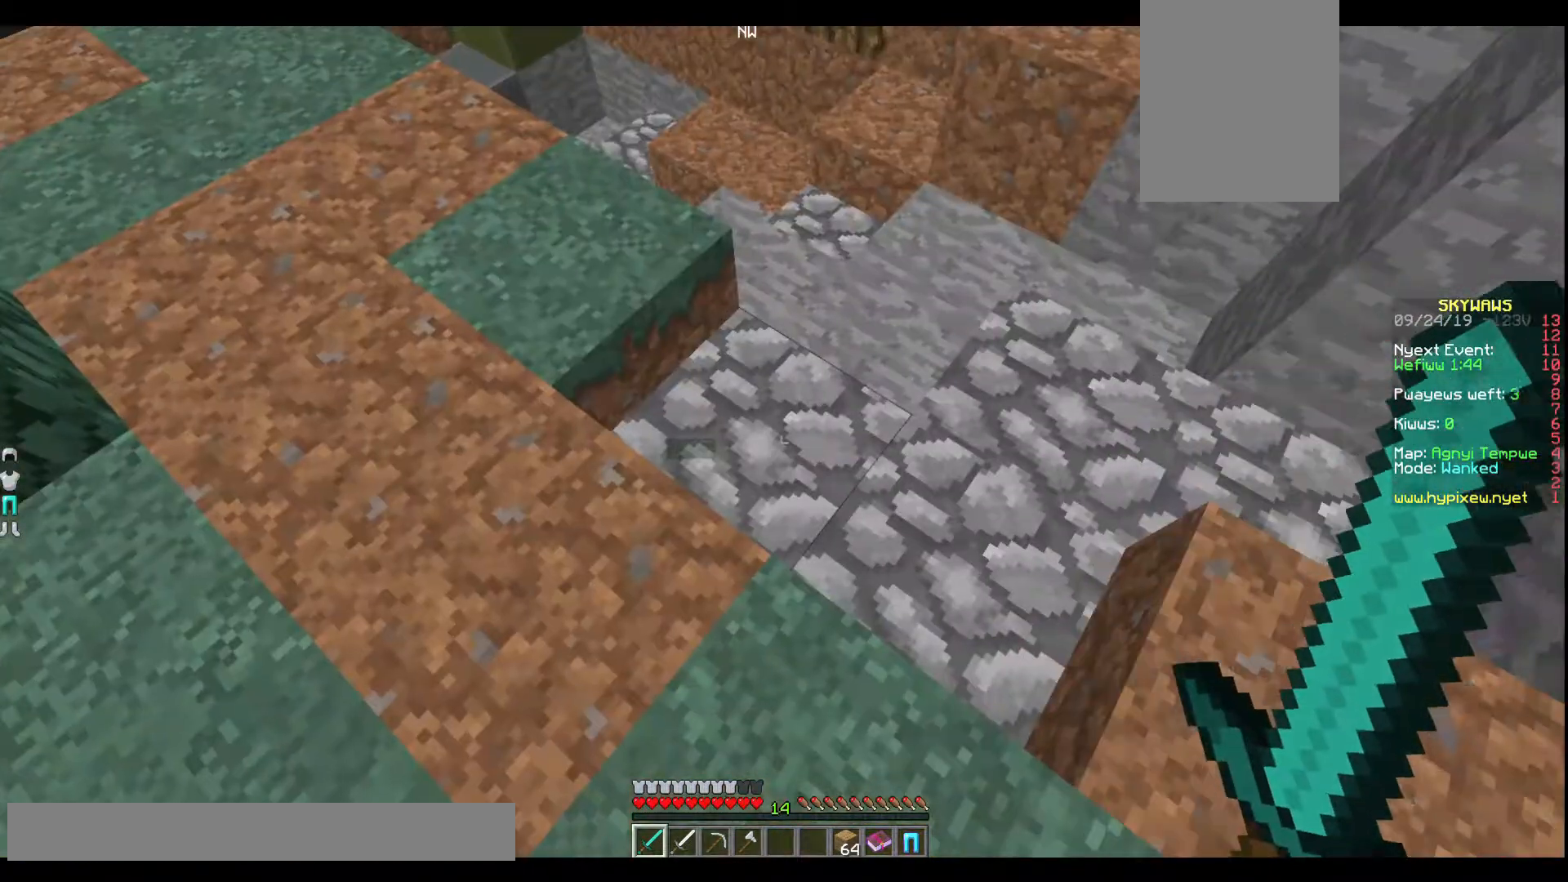
{"keys": [], "events": []}
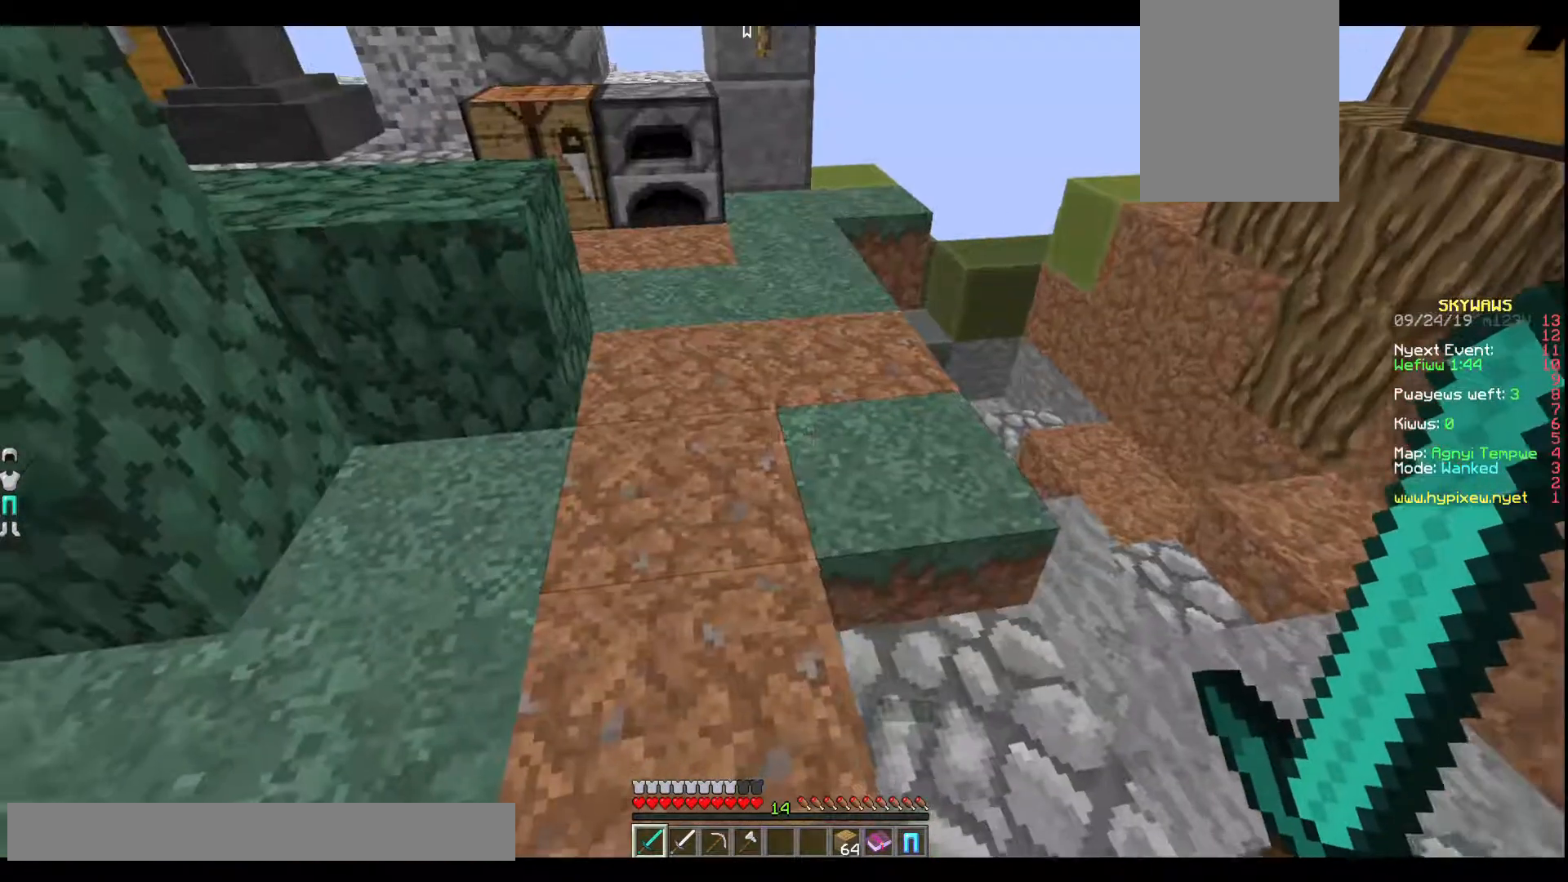
{"keys": ["w"], "events": [[167, "w", "down"]]}
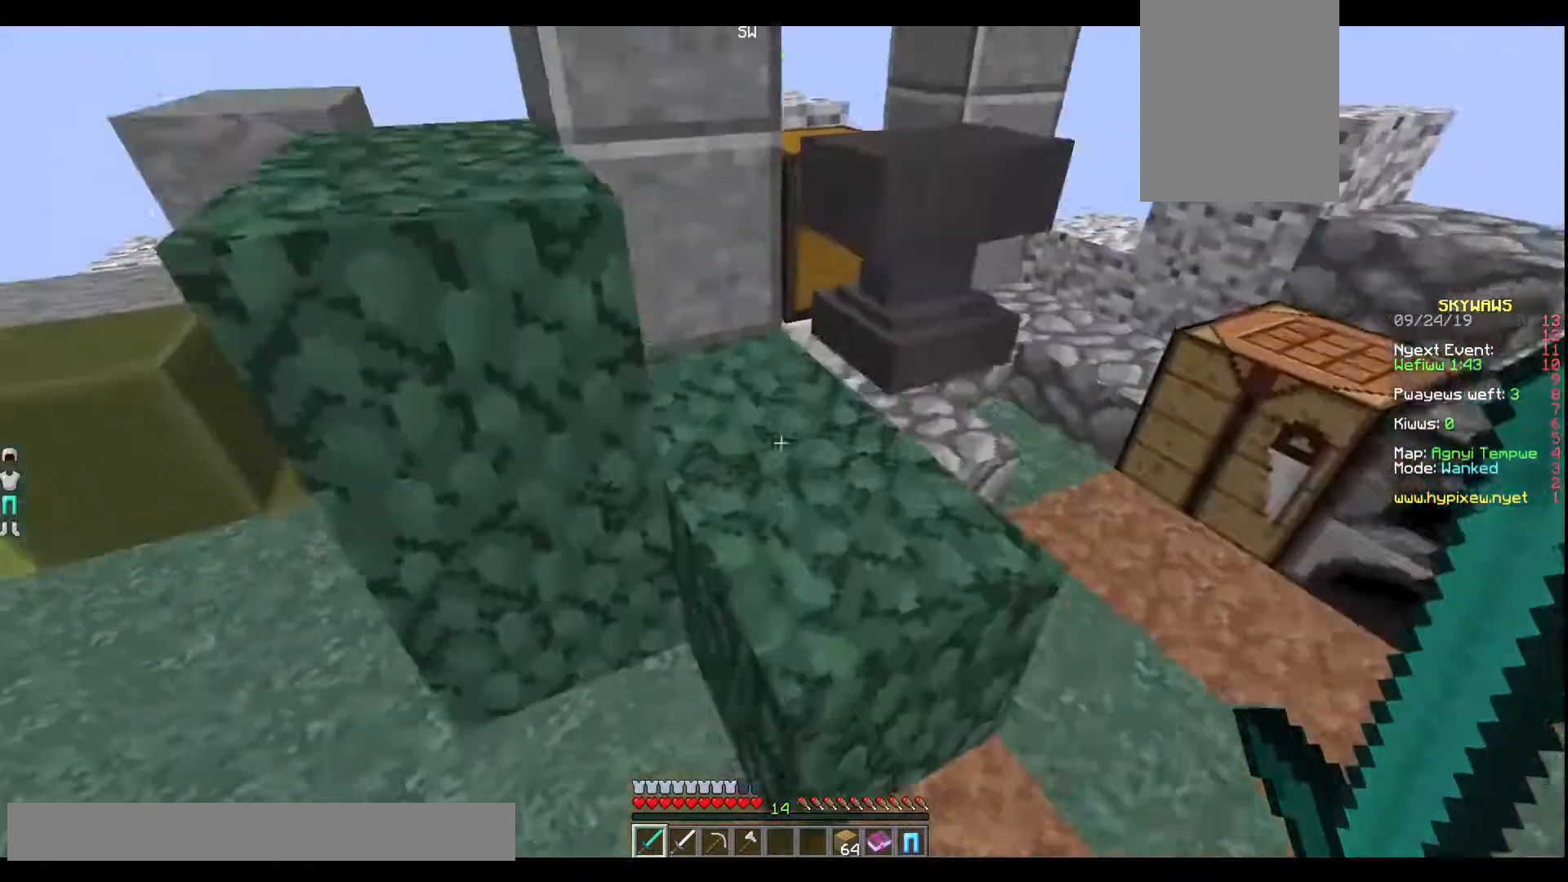
{"keys": [], "events": [[300, "w", "up"]]}